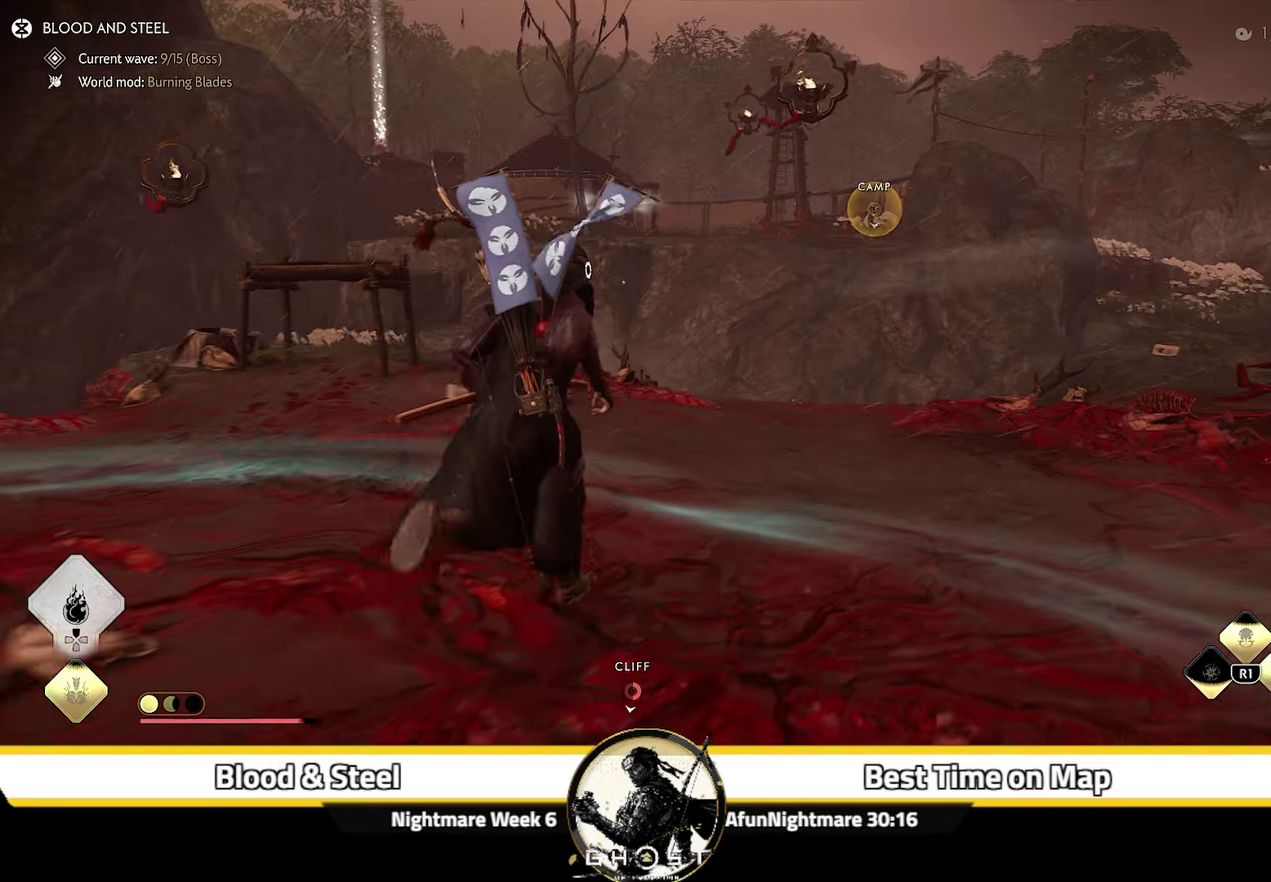
Gameplay with a controller (PlayStation layout); each line is a JSON object with the inputs held at the frame after it (dt_ms = milliseconds from this image to that frame). "events" lists button and stick changes between this image and that frame as [ms after this image, input, new state], when the widget could be followed in between. Not read: L1 TOUCHPAD.
{"dt_ms": 500, "buttons": [], "left_stick": "up-right", "right_stick": "center", "events": []}
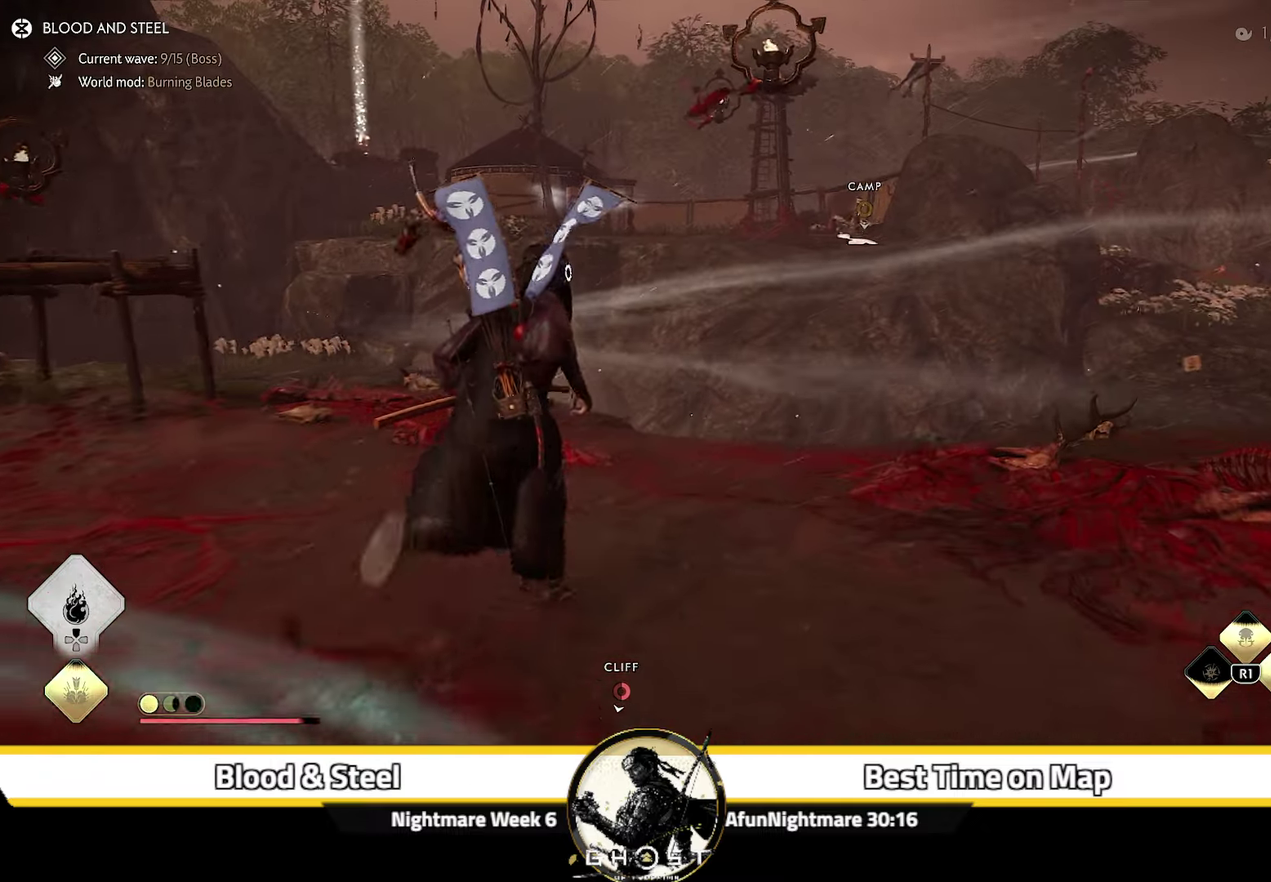
{"dt_ms": 600, "buttons": [], "left_stick": "up-right", "right_stick": "center", "events": [[333, "CROSS", "down"], [333, "right_stick", "up"], [517, "CROSS", "up"], [567, "right_stick", "center"]]}
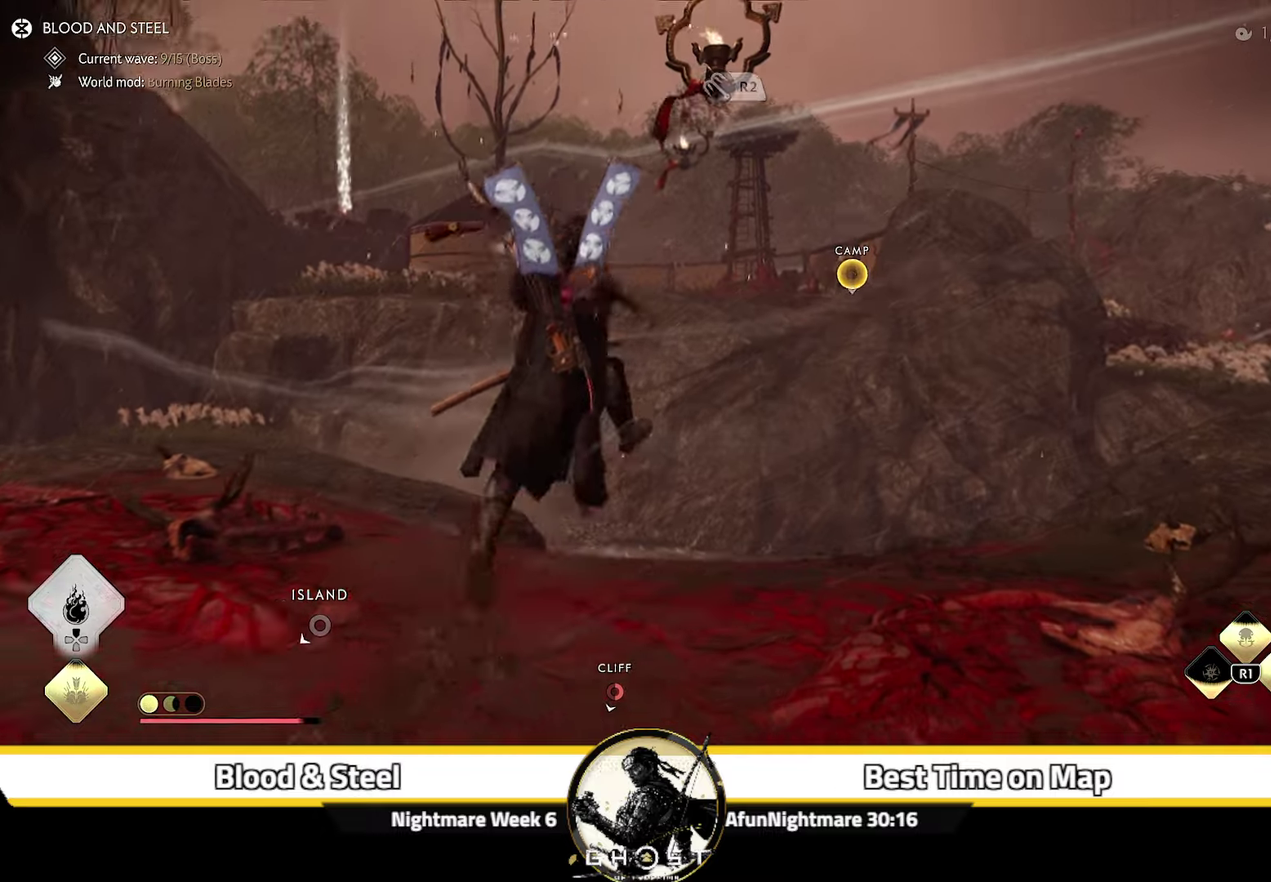
{"dt_ms": 400, "buttons": [], "left_stick": "up-right", "right_stick": "center", "events": [[217, "R2", "down"], [367, "R2", "up"]]}
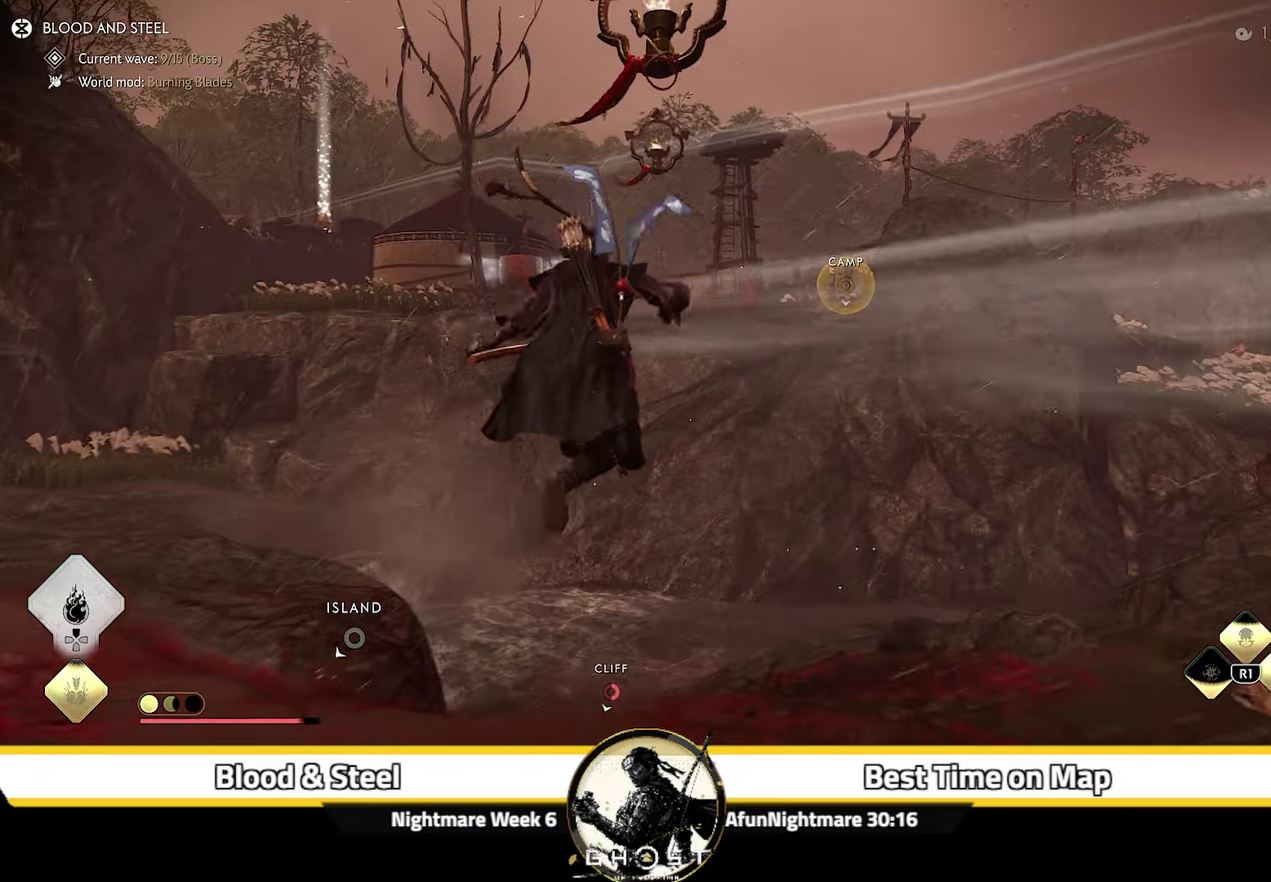
{"dt_ms": 700, "buttons": [], "left_stick": "up", "right_stick": "center", "events": [[83, "left_stick", "up"]]}
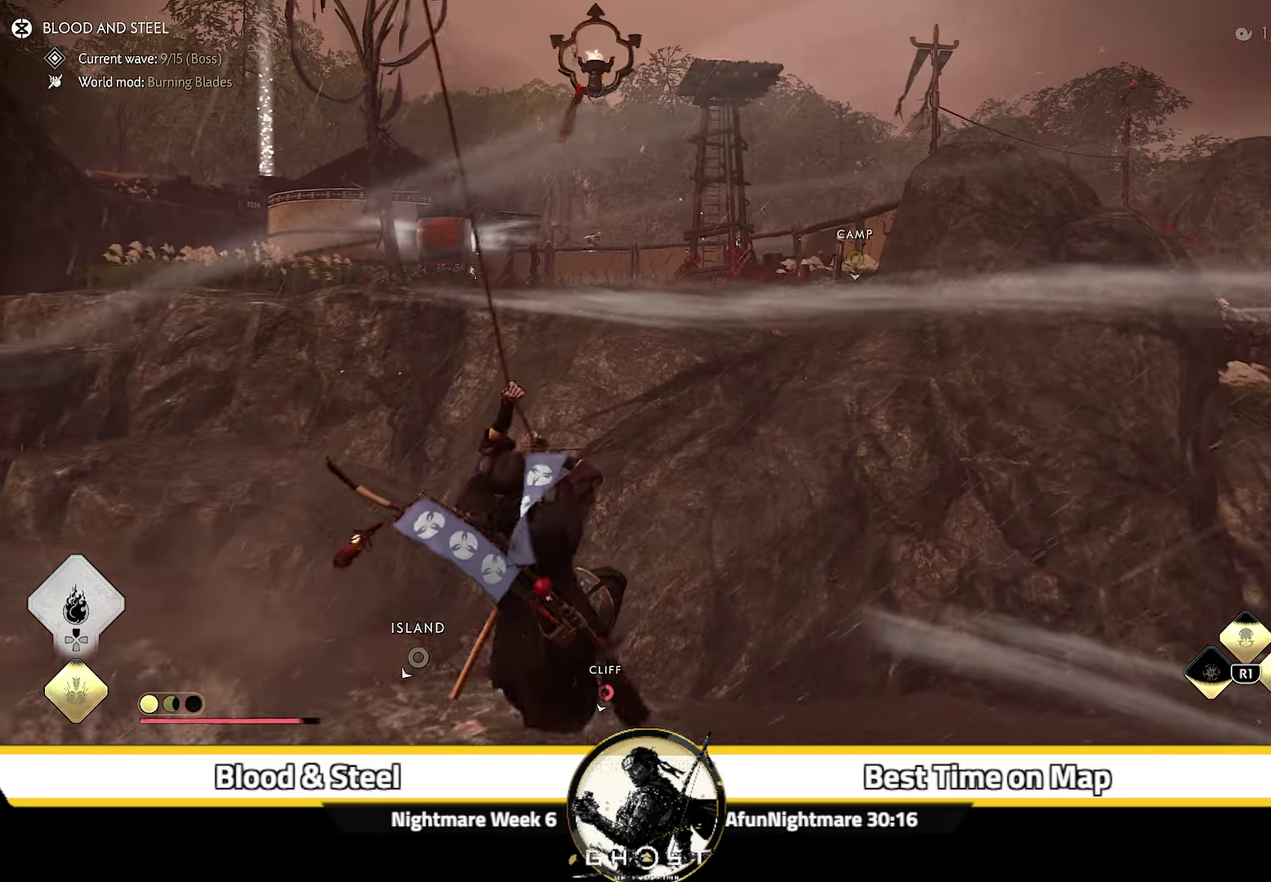
{"dt_ms": 300, "buttons": [], "left_stick": "up", "right_stick": "center", "events": [[150, "CROSS", "down"], [250, "CROSS", "up"]]}
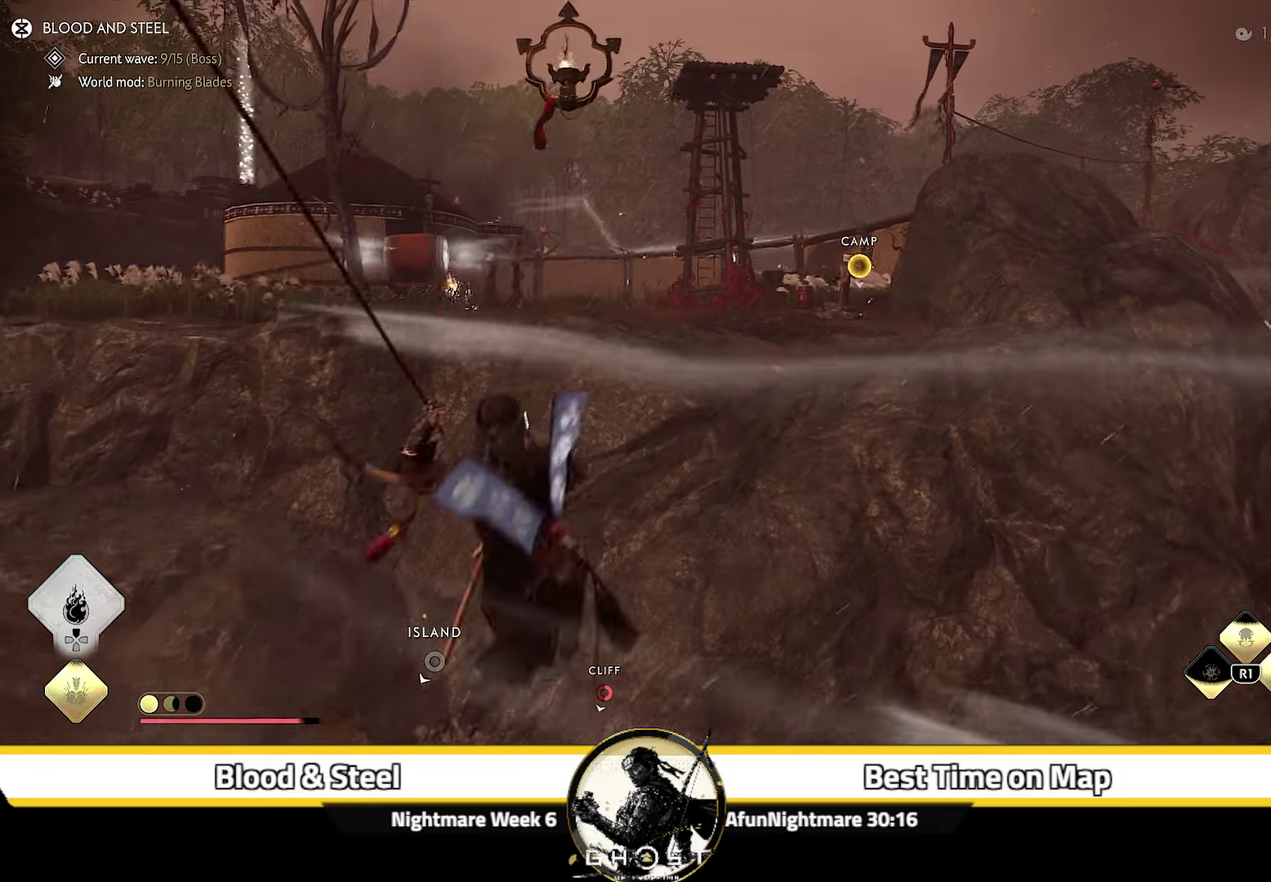
{"dt_ms": 600, "buttons": [], "left_stick": "up", "right_stick": "center", "events": [[400, "R2", "down"], [567, "R2", "up"]]}
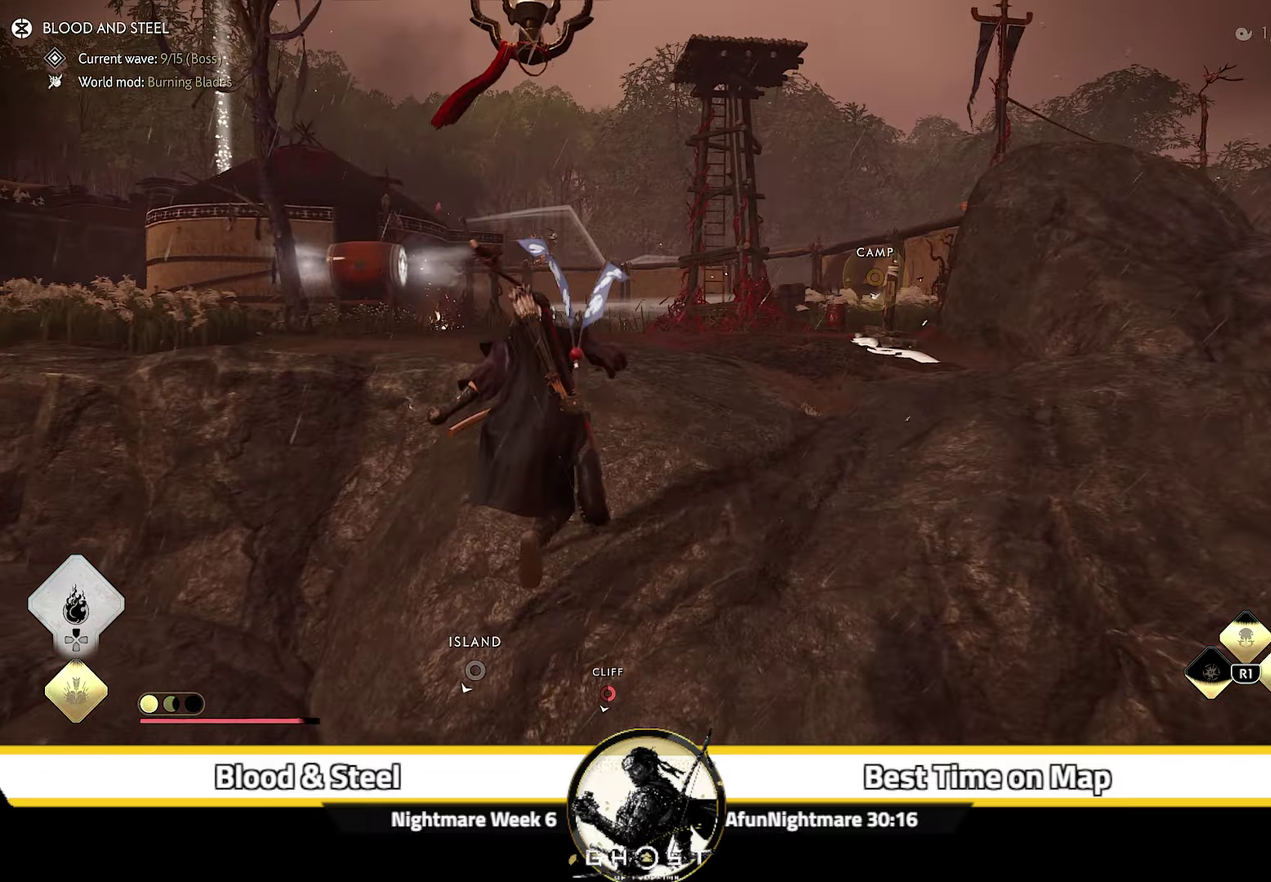
{"dt_ms": 400, "buttons": [], "left_stick": "up-left", "right_stick": "center", "events": [[350, "left_stick", "up-left"]]}
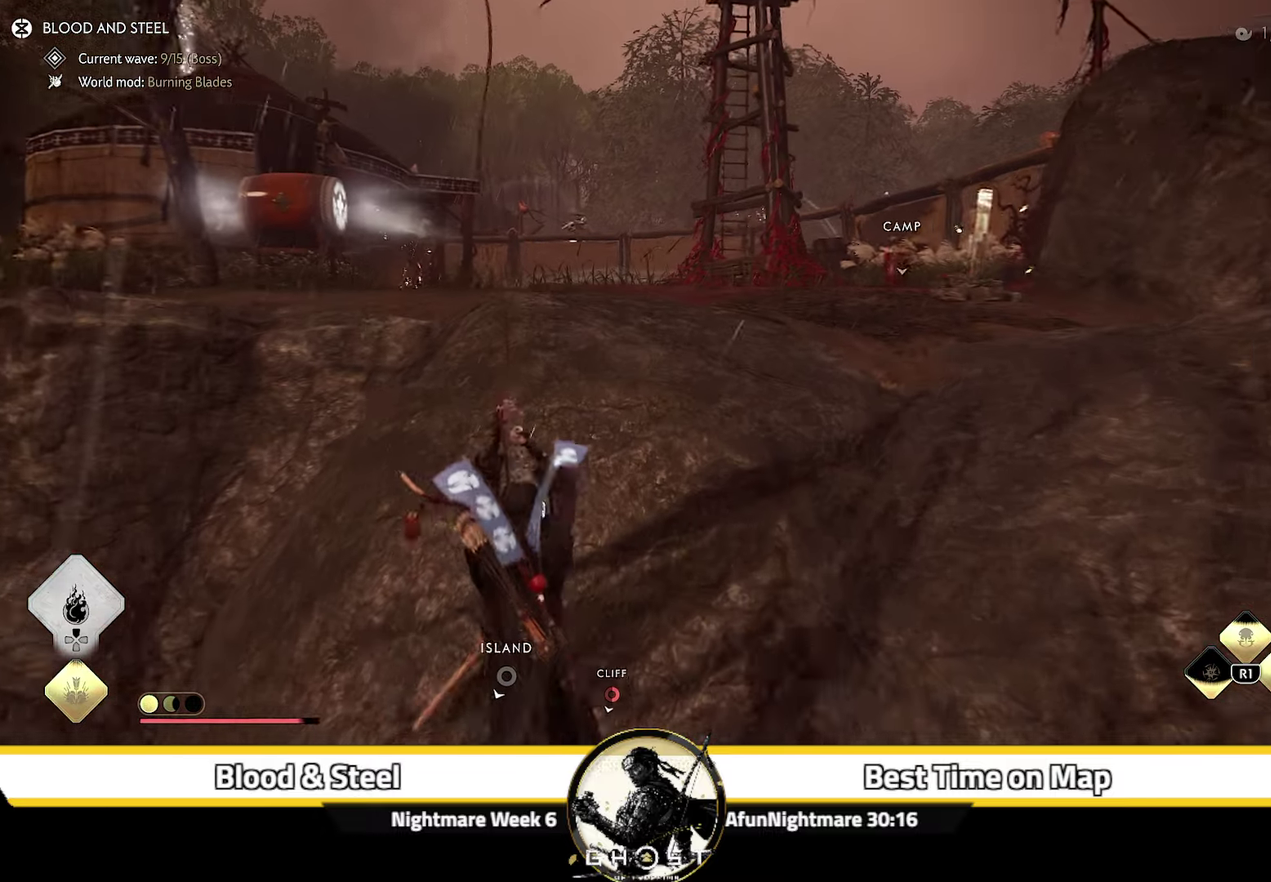
{"dt_ms": 500, "buttons": [], "left_stick": "left", "right_stick": "center", "events": [[117, "left_stick", "down-right"], [167, "left_stick", "up-left"], [250, "CIRCLE", "down"], [267, "left_stick", "left"], [367, "CIRCLE", "up"]]}
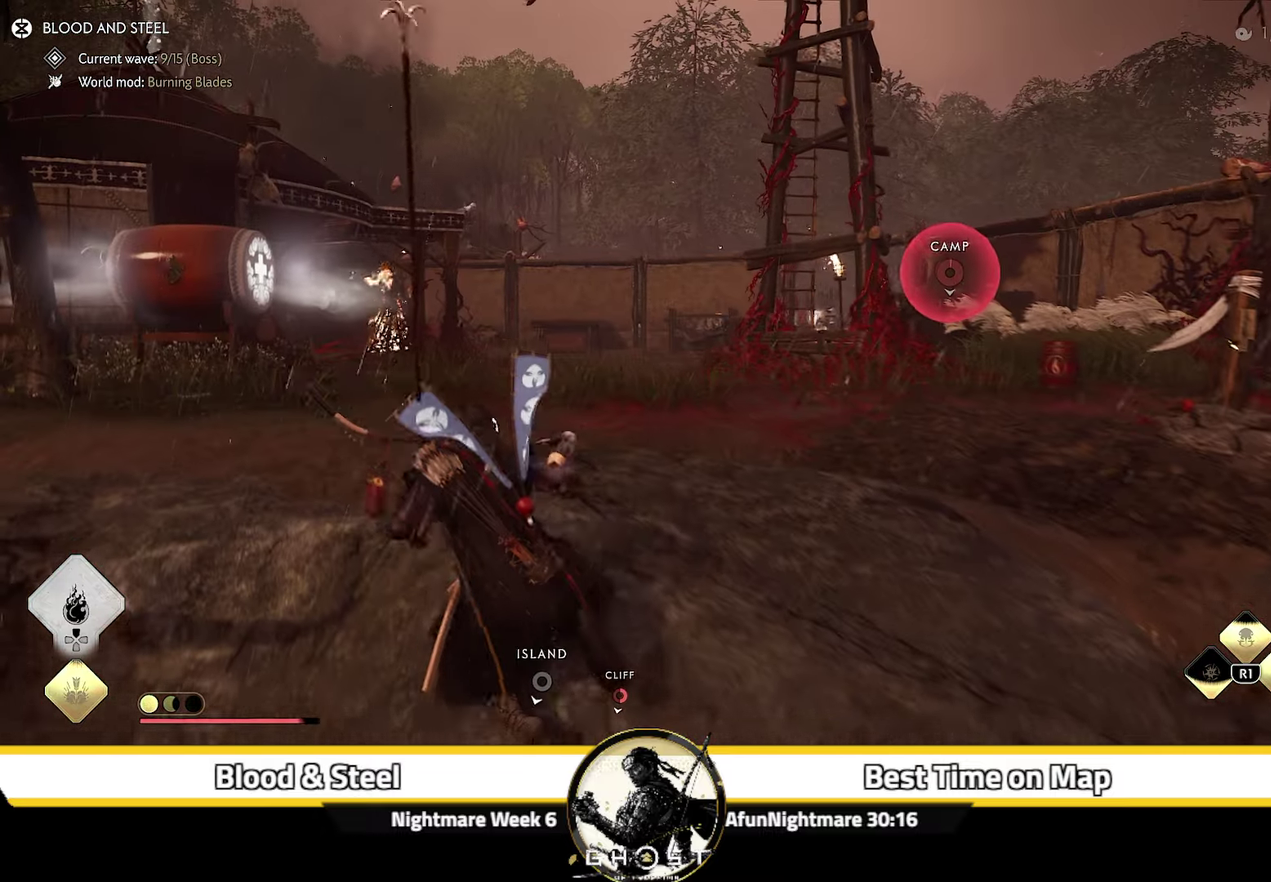
{"dt_ms": 400, "buttons": [], "left_stick": "up-left", "right_stick": "center", "events": [[133, "left_stick", "up-left"]]}
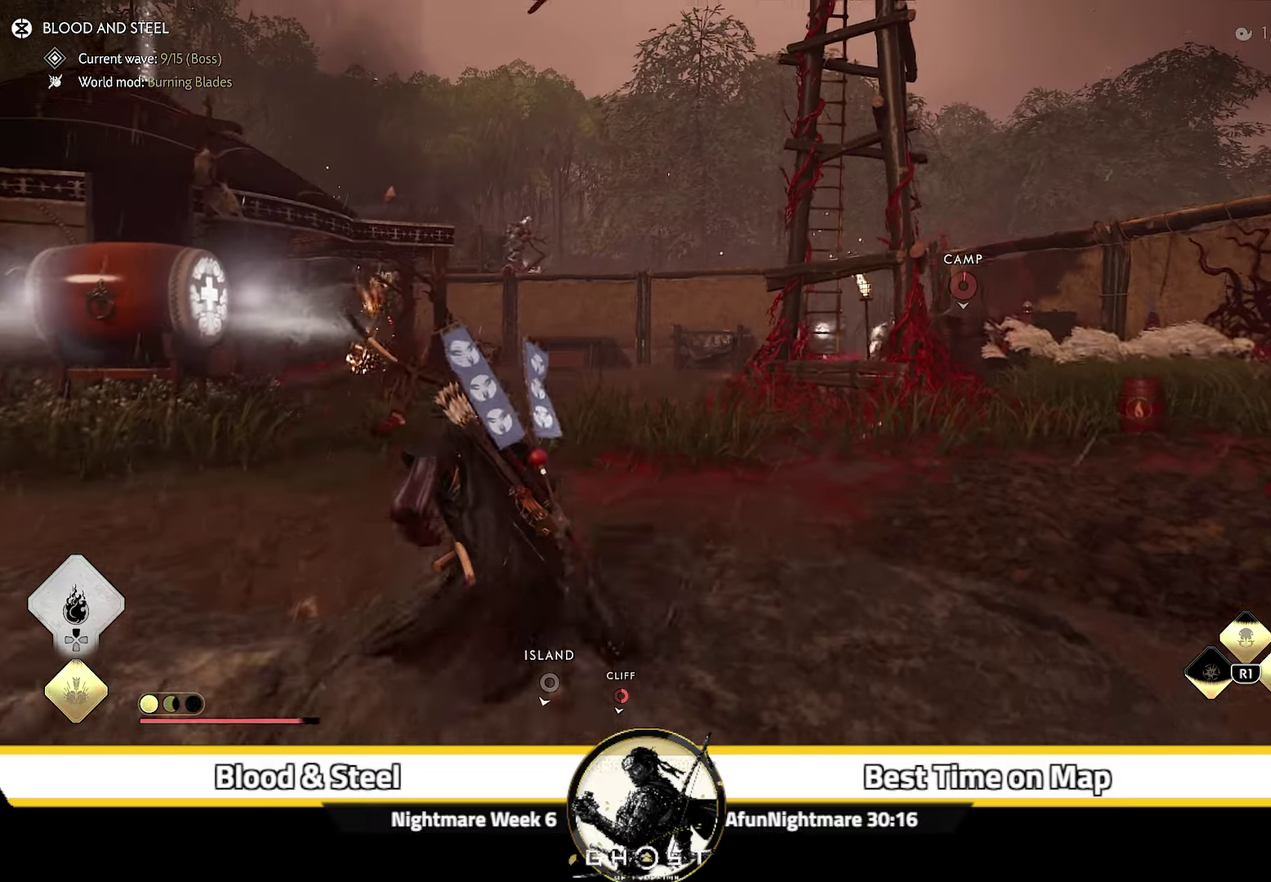
{"dt_ms": 800, "buttons": [], "left_stick": "up-left", "right_stick": "down-right"}
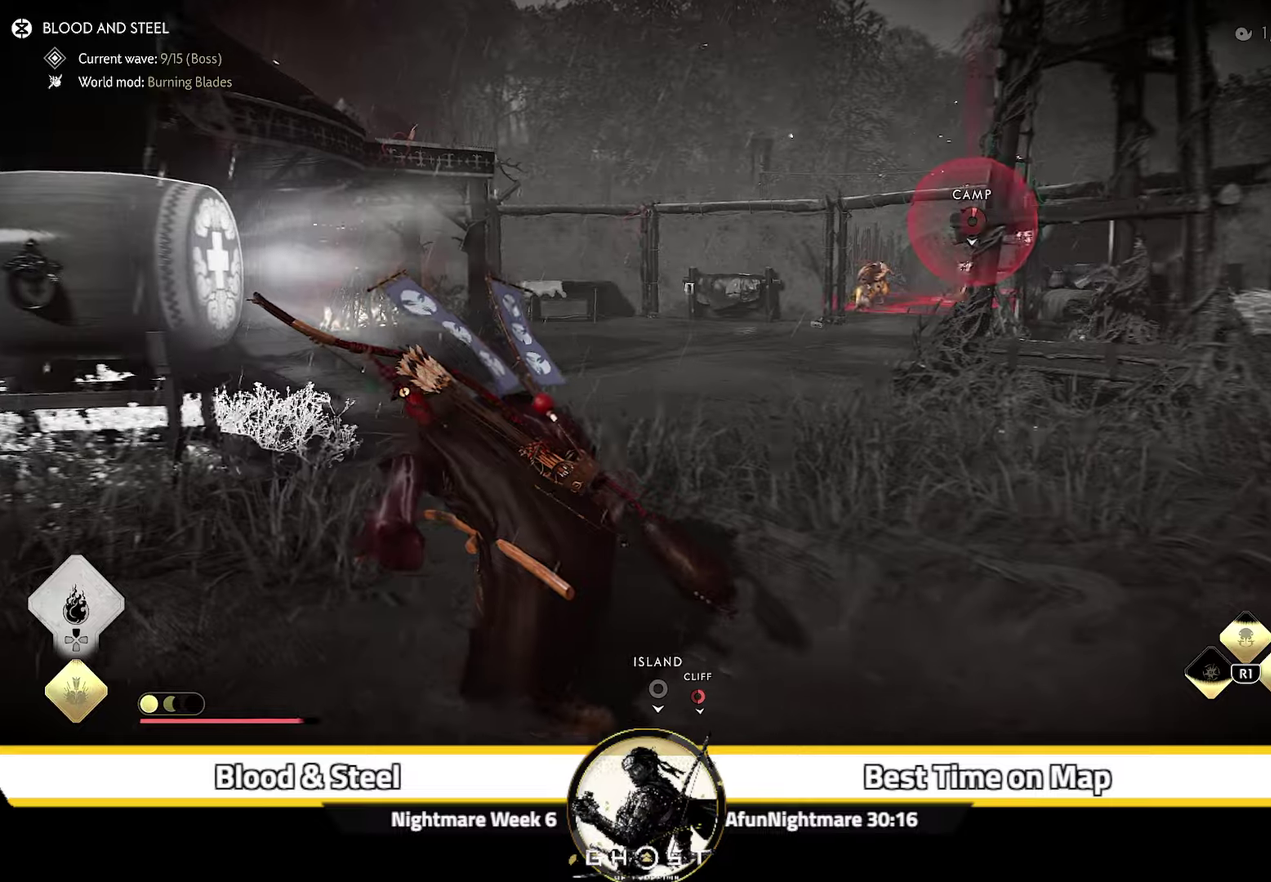
{"dt_ms": 300, "buttons": [], "left_stick": "up", "right_stick": "center"}
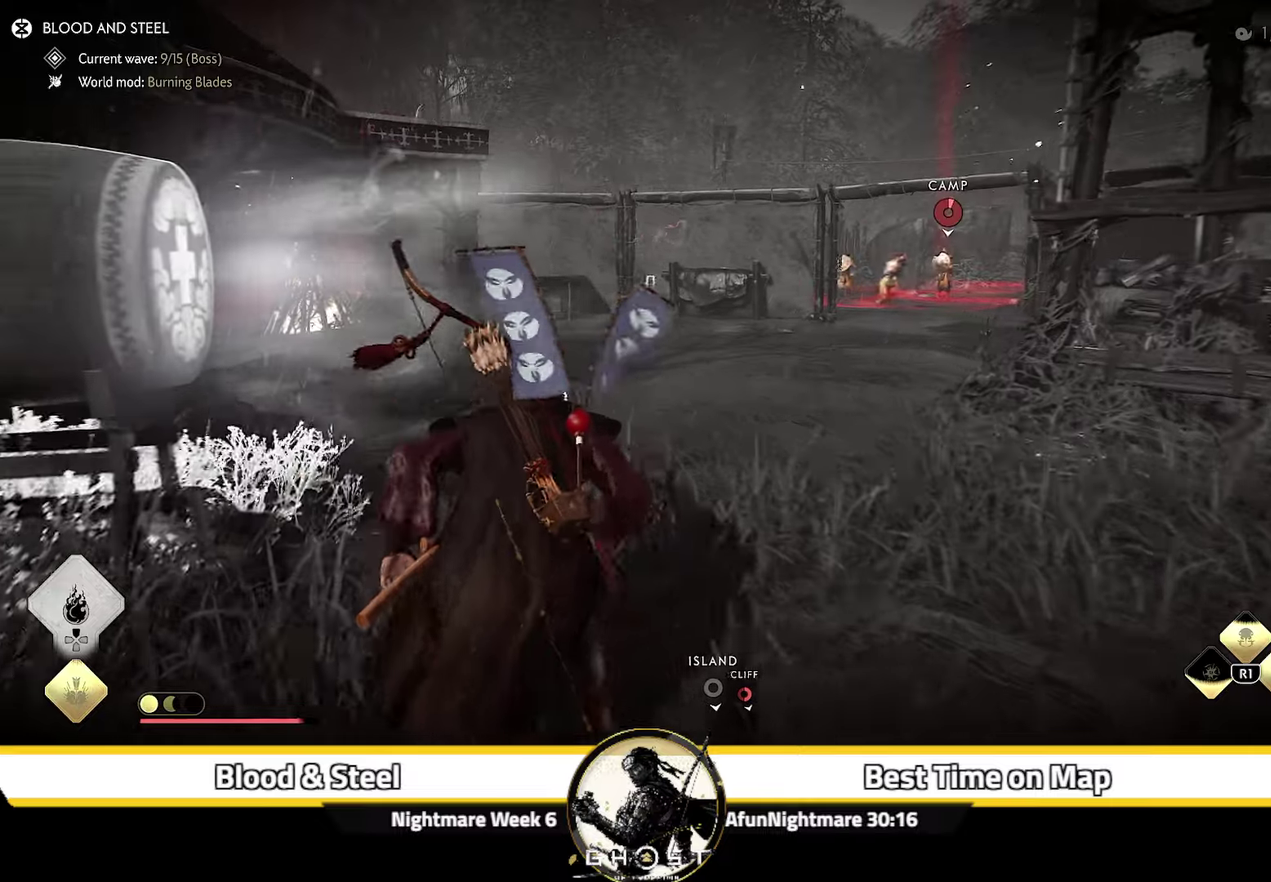
{"dt_ms": 500, "buttons": [], "left_stick": "up-left", "right_stick": "down-right", "events": [[167, "left_stick", "up-left"], [484, "right_stick", "down-right"]]}
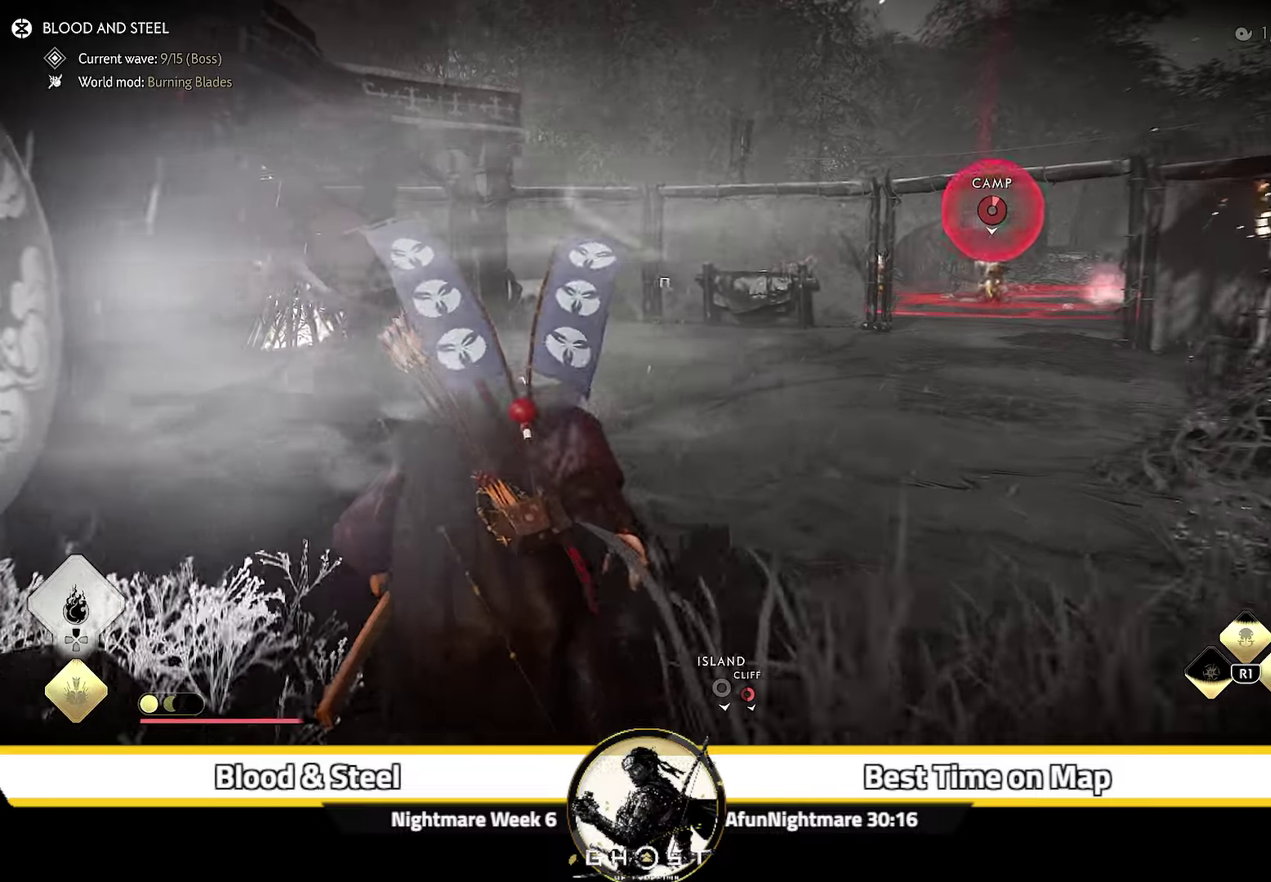
{"dt_ms": 500, "buttons": [], "left_stick": "up-left", "right_stick": "down-right", "events": [[200, "right_stick", "center"], [400, "right_stick", "down-right"]]}
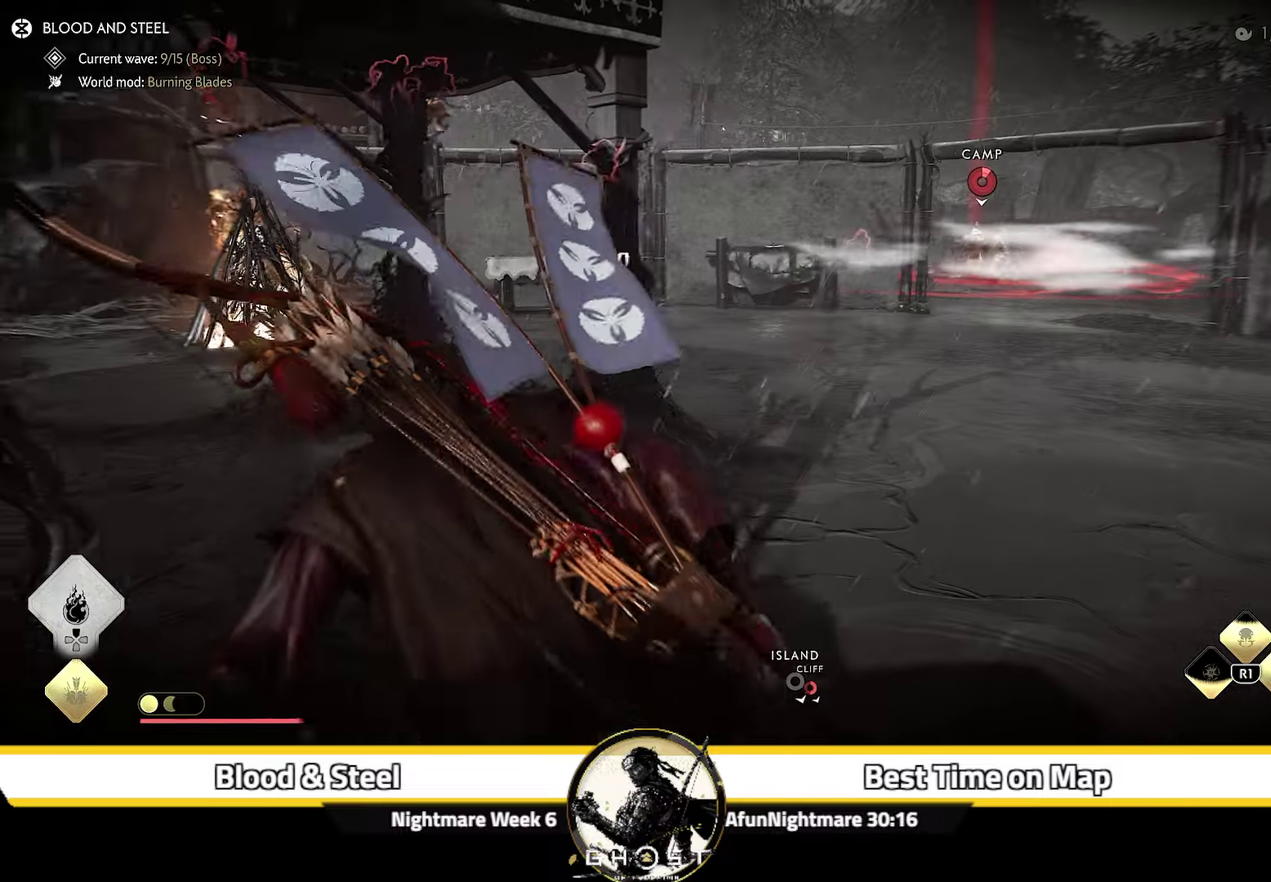
{"dt_ms": 500, "buttons": [], "left_stick": "up-left", "right_stick": "center", "events": [[434, "right_stick", "center"]]}
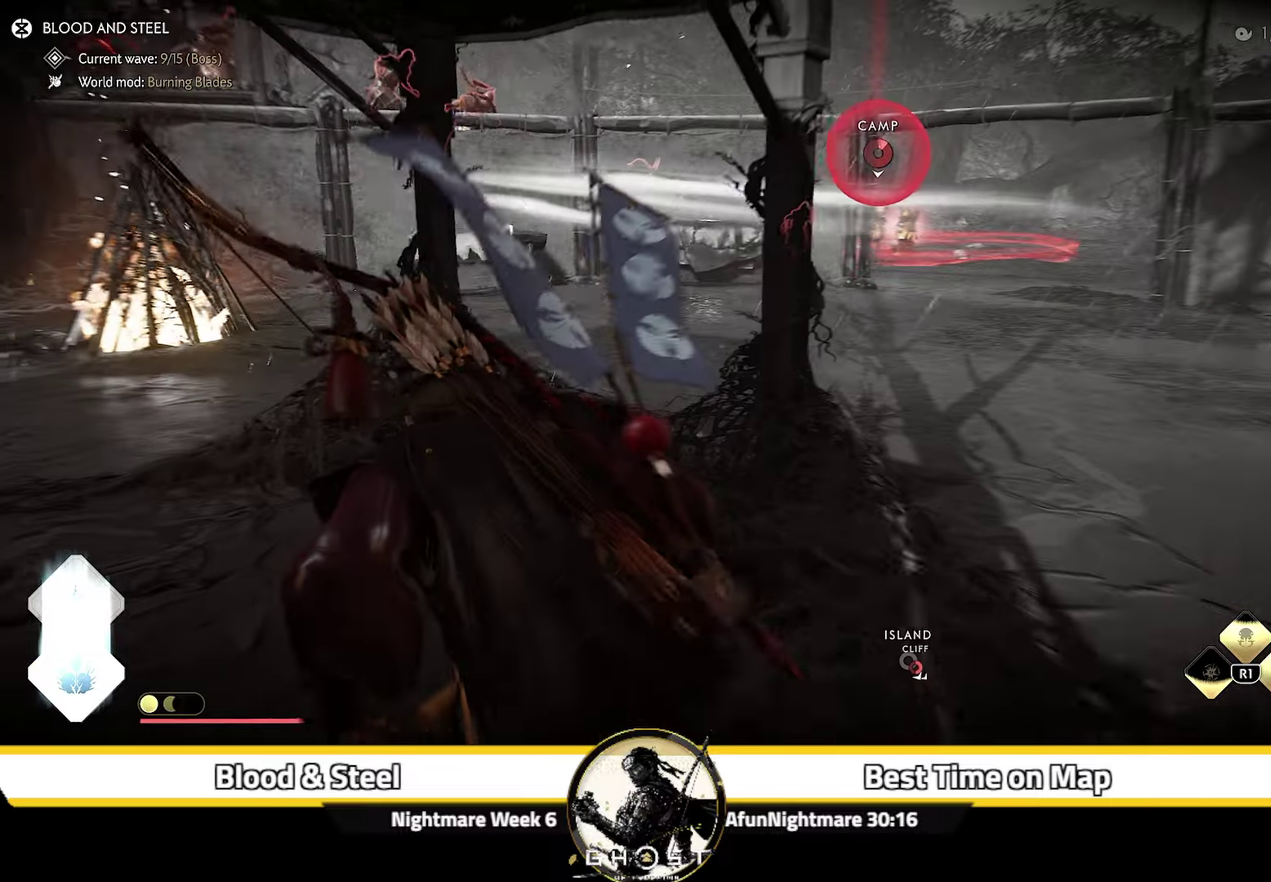
{"dt_ms": 500, "buttons": [], "left_stick": "up-left", "right_stick": "up-left", "events": [[300, "right_stick", "up-left"]]}
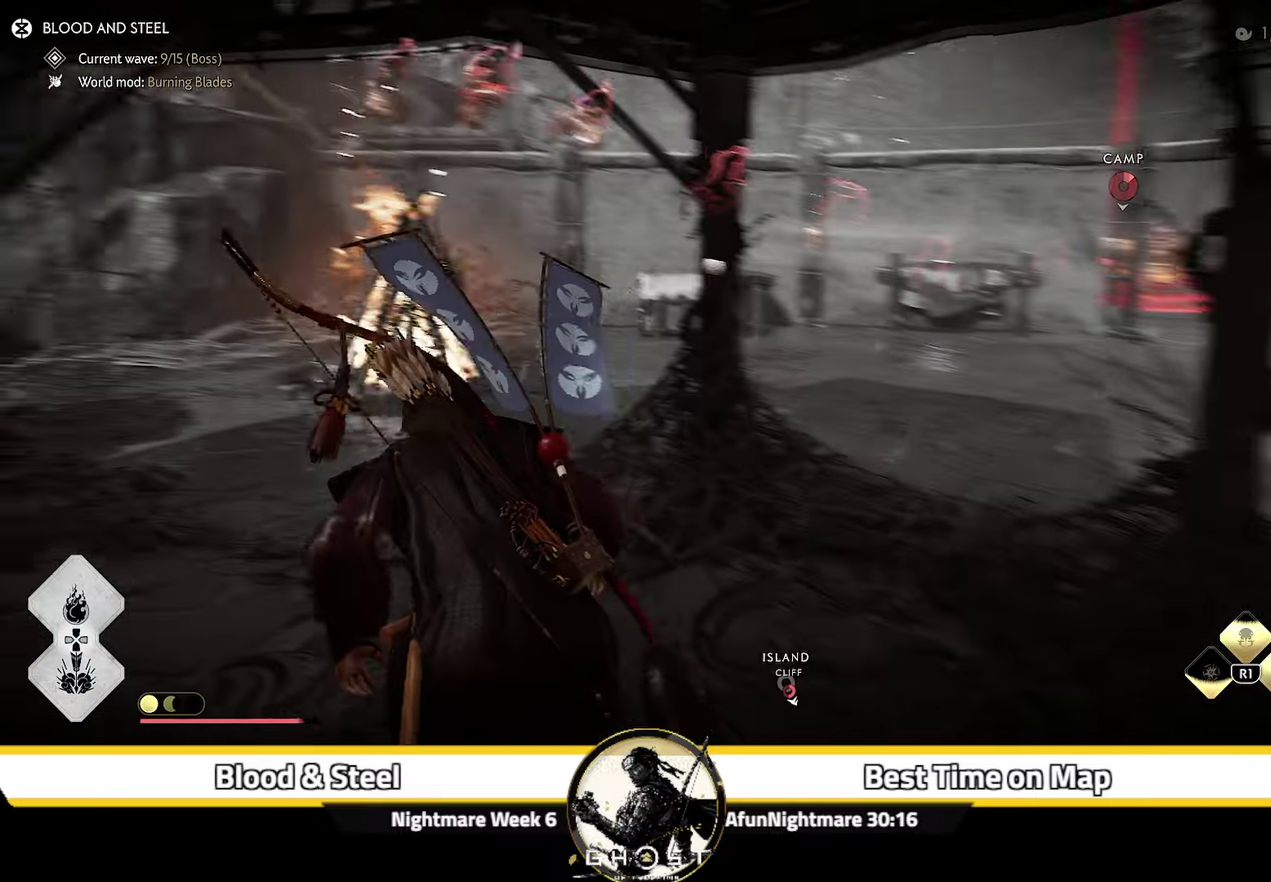
{"dt_ms": 500, "buttons": [], "left_stick": "center", "right_stick": "center", "events": [[50, "right_stick", "center"], [417, "left_stick", "center"]]}
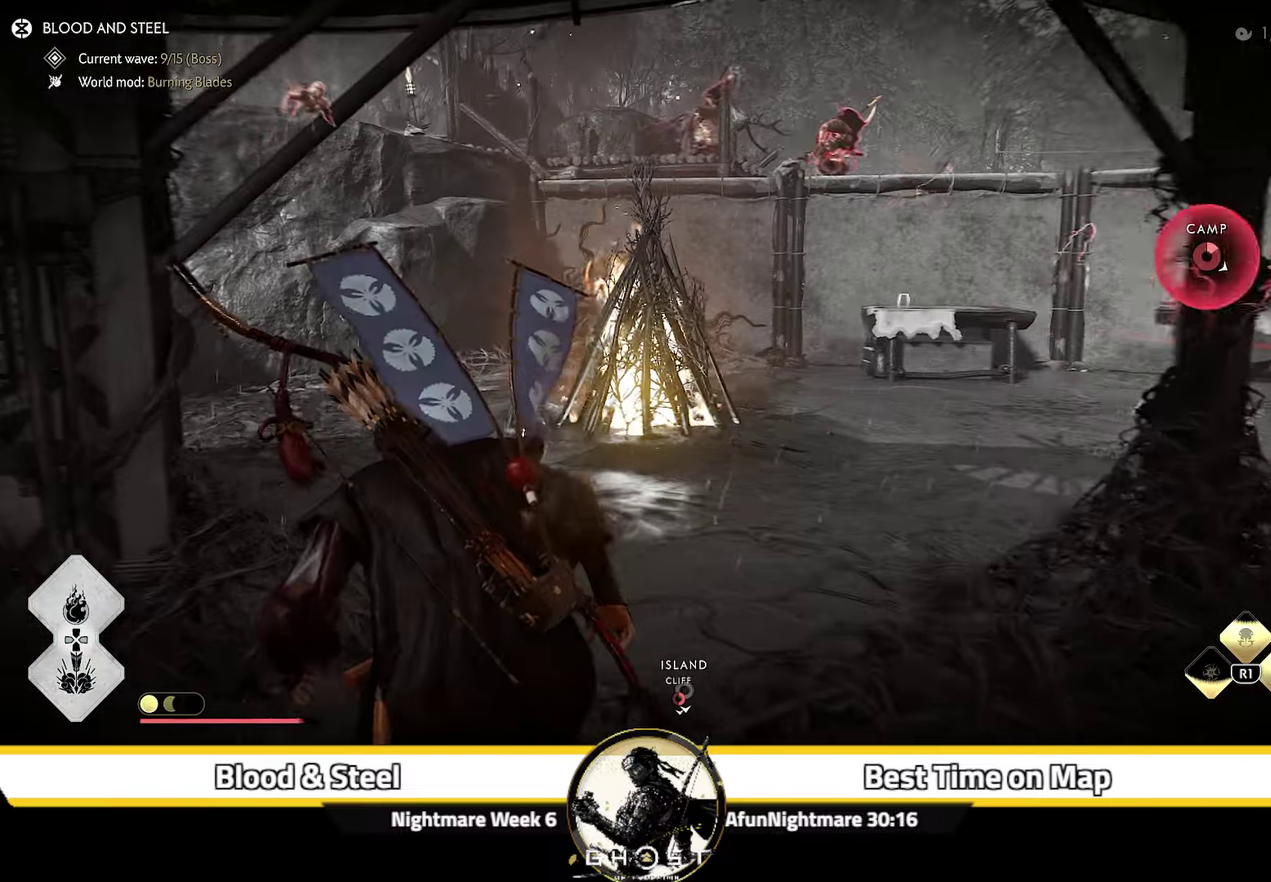
{"dt_ms": 500, "buttons": [], "left_stick": "center", "right_stick": "center", "events": []}
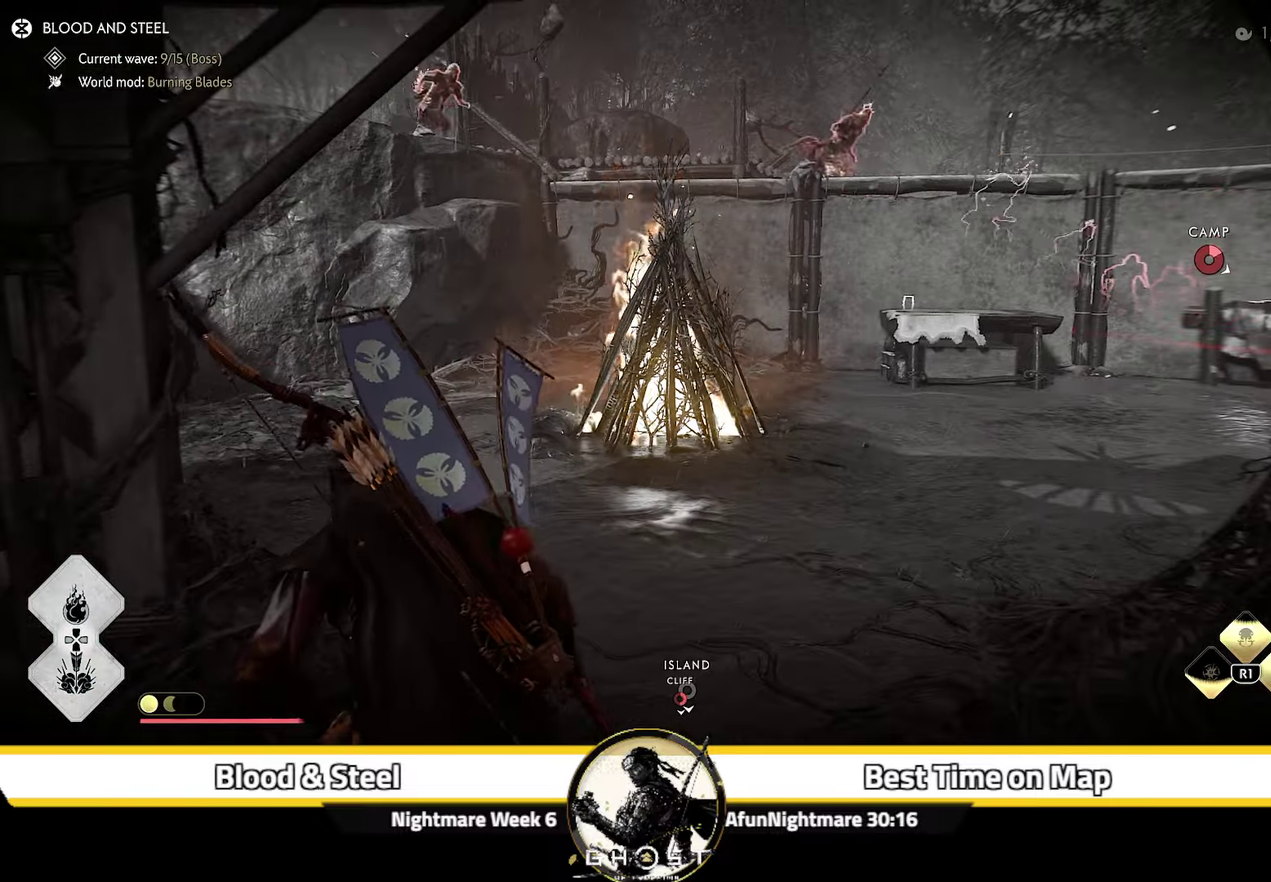
{"dt_ms": 500, "buttons": [], "left_stick": "up", "right_stick": "down-right", "events": [[50, "right_stick", "right"], [250, "right_stick", "center"], [417, "left_stick", "up"], [434, "right_stick", "down-right"]]}